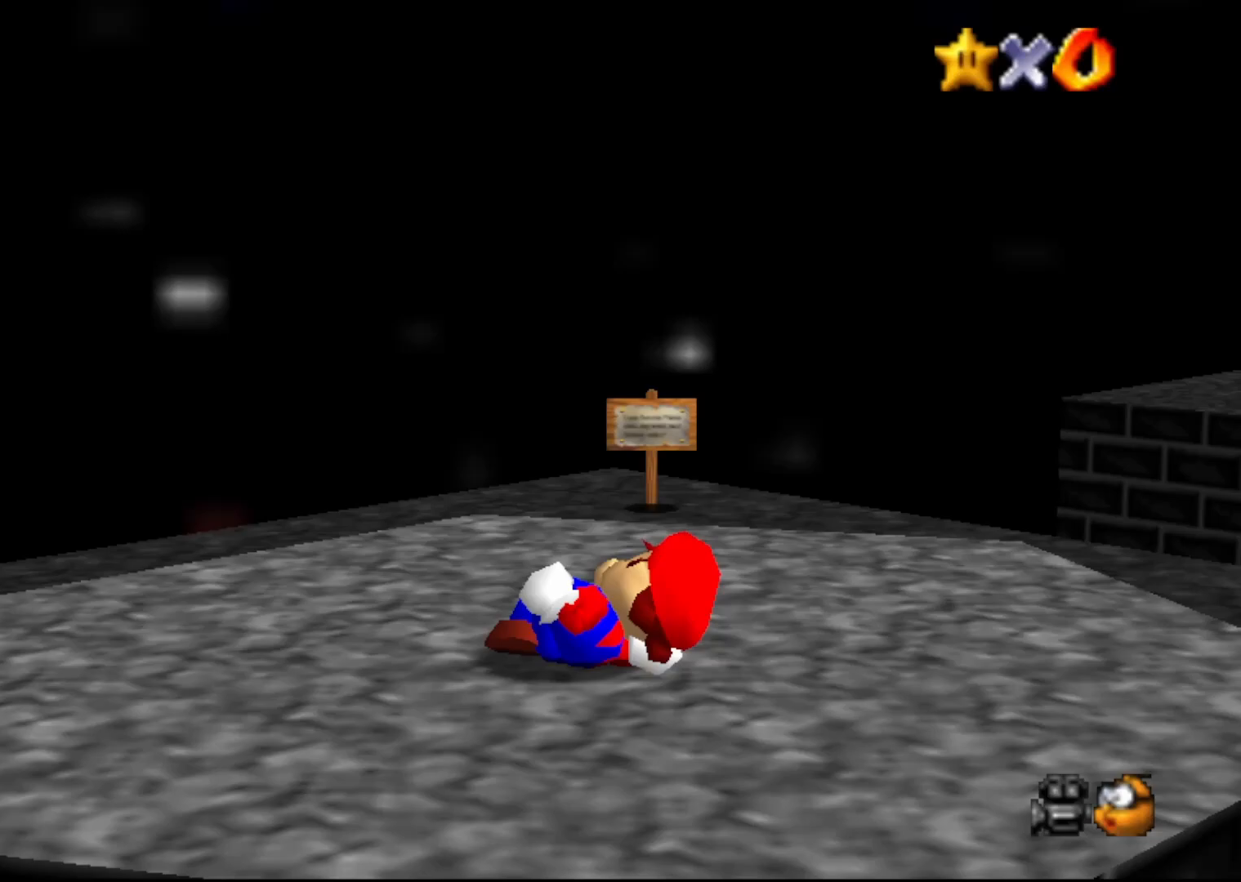
Gameplay with a controller (Nintendo layout); each line is a JSON object with the inputs held at the frame after it. "events" lists button and stick changes between this image and that frame as [ms after this image, input, new state], when the widget could be followed in between. Not read: L3 R3 Z.
{"buttons": [], "left_stick": "center", "events": []}
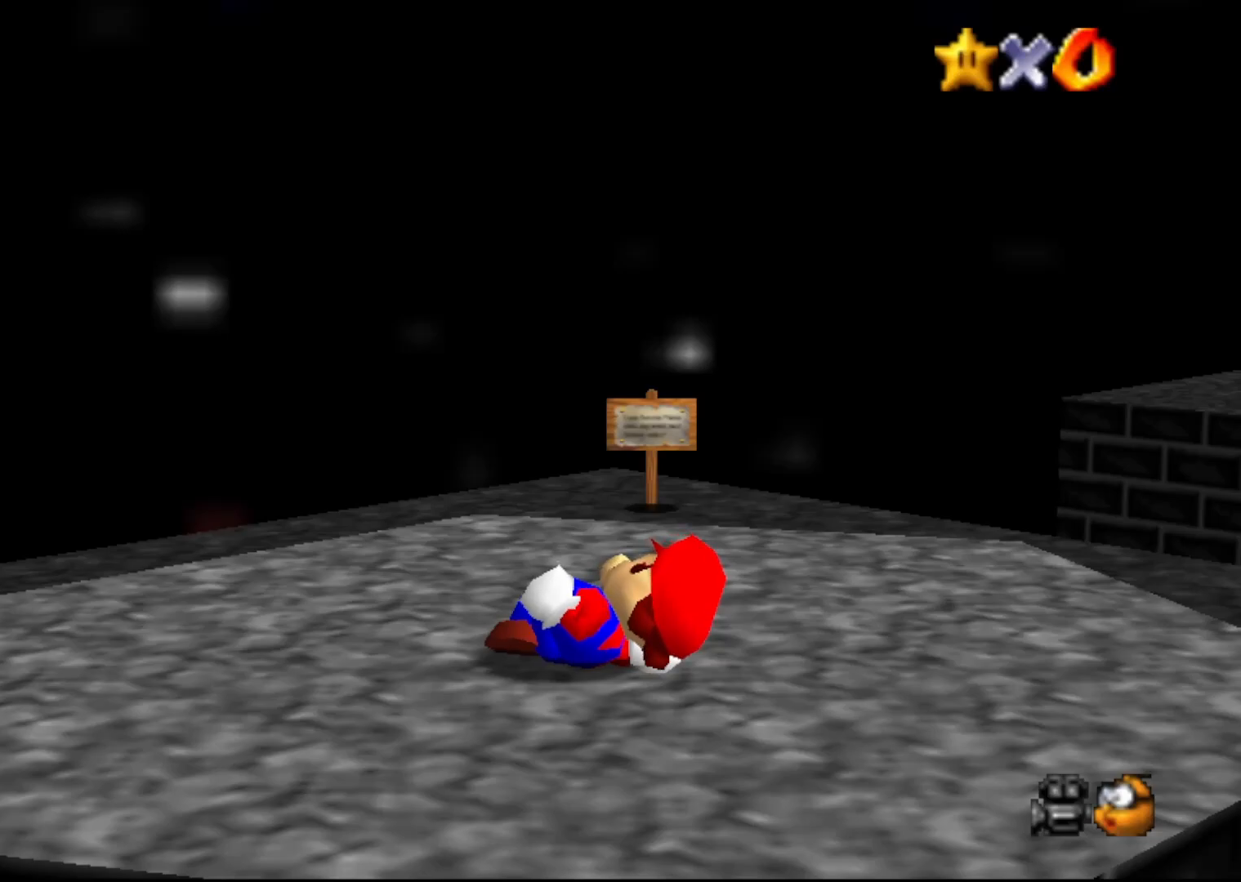
{"buttons": [], "left_stick": "center", "events": []}
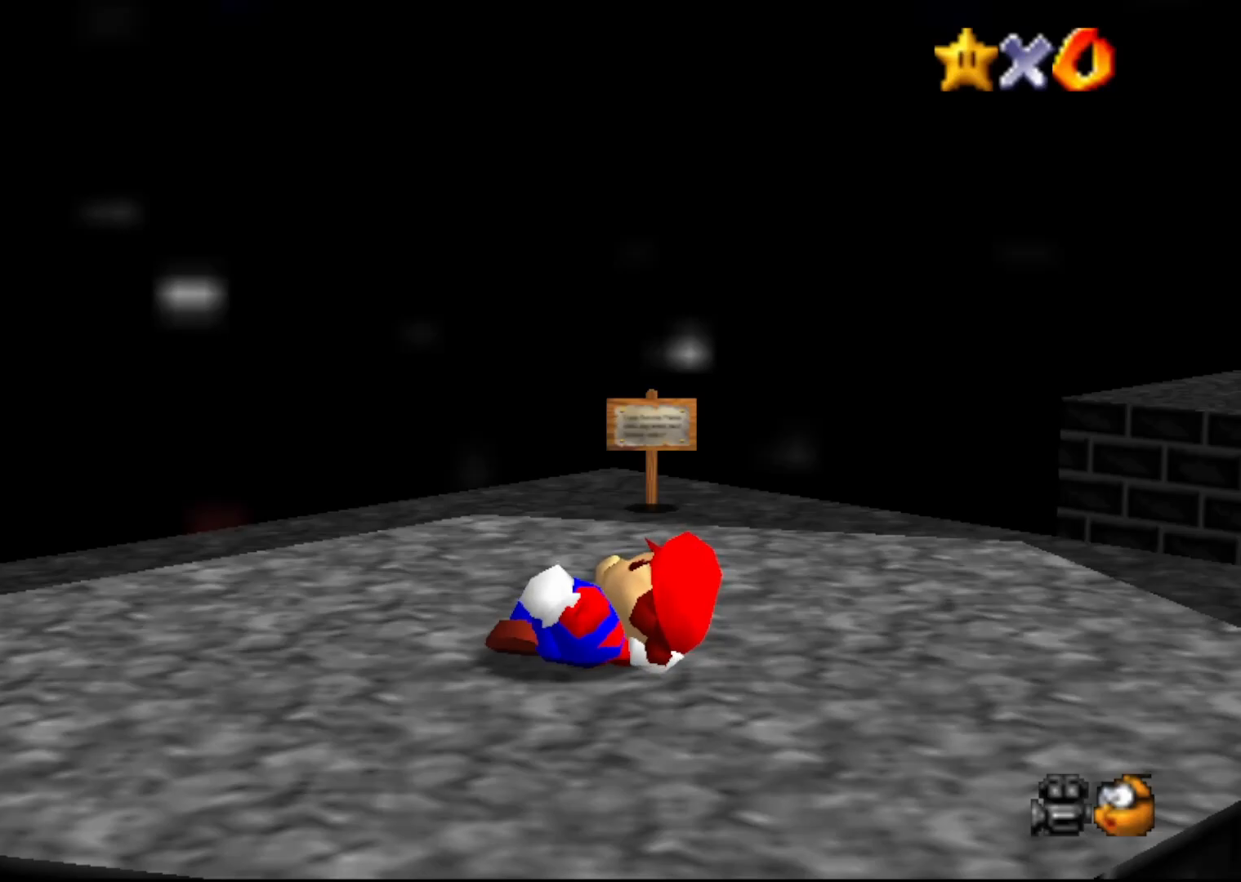
{"buttons": [], "left_stick": "center", "events": []}
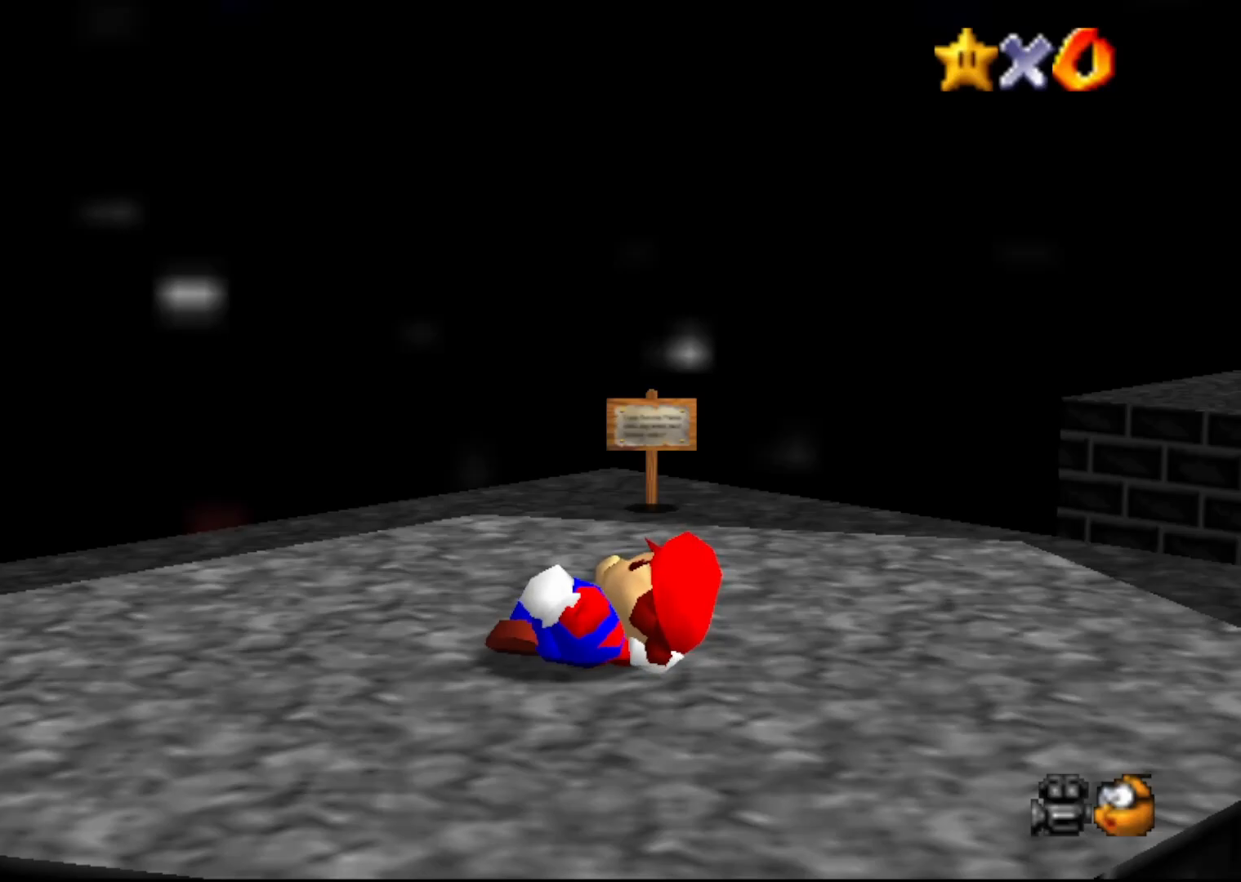
{"buttons": [], "left_stick": "center", "events": [[33, "B", "down"], [33, "DPAD_DOWN", "down"], [33, "DPAD_LEFT", "down"], [67, "B", "up"], [67, "DPAD_DOWN", "up"], [67, "DPAD_LEFT", "up"]]}